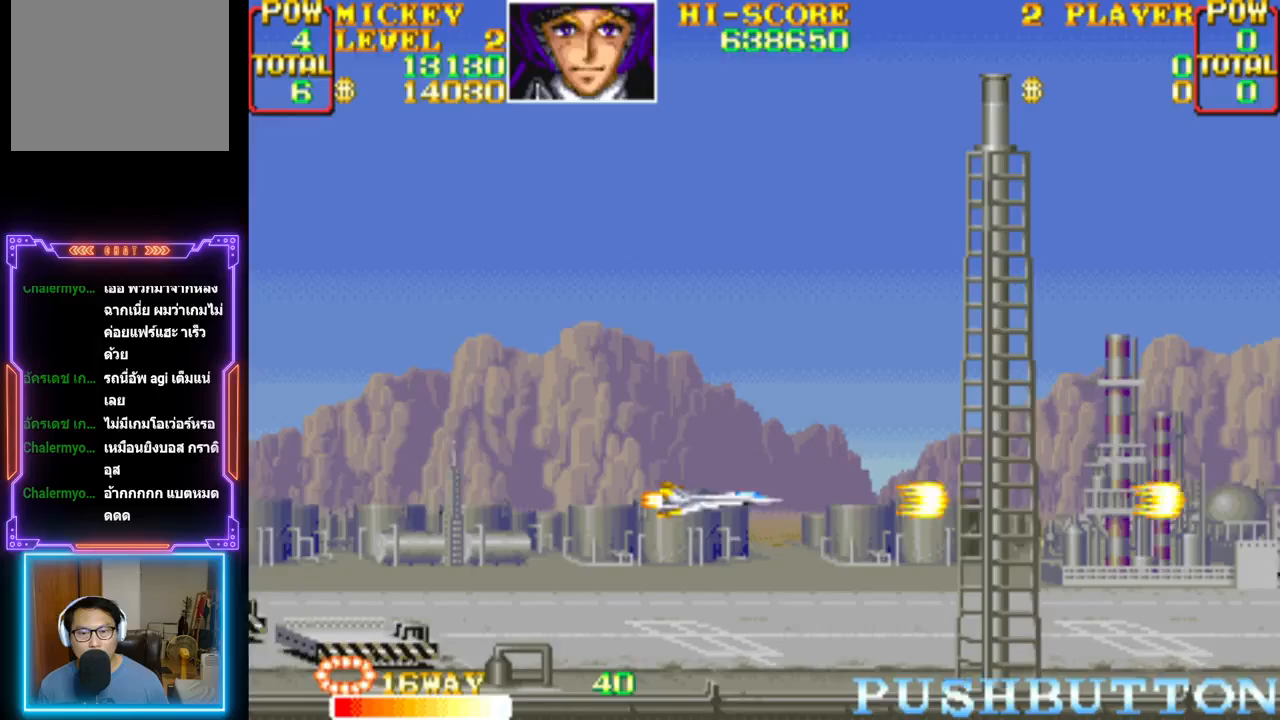
Gameplay with a controller (PlayStation layout); each line is a JSON object with the inputs held at the frame after it. "events" lists button and stick changes between this image and that frame as [ms after this image, input, new state], when the widget could be followed in between. Not read: left_stick right_stick.
{"buttons": ["CROSS"], "events": [[200, "DPAD_UP", "down"], [267, "DPAD_LEFT", "down"], [283, "CROSS", "up"], [350, "CROSS", "down"], [417, "DPAD_LEFT", "up"], [450, "DPAD_UP", "up"]]}
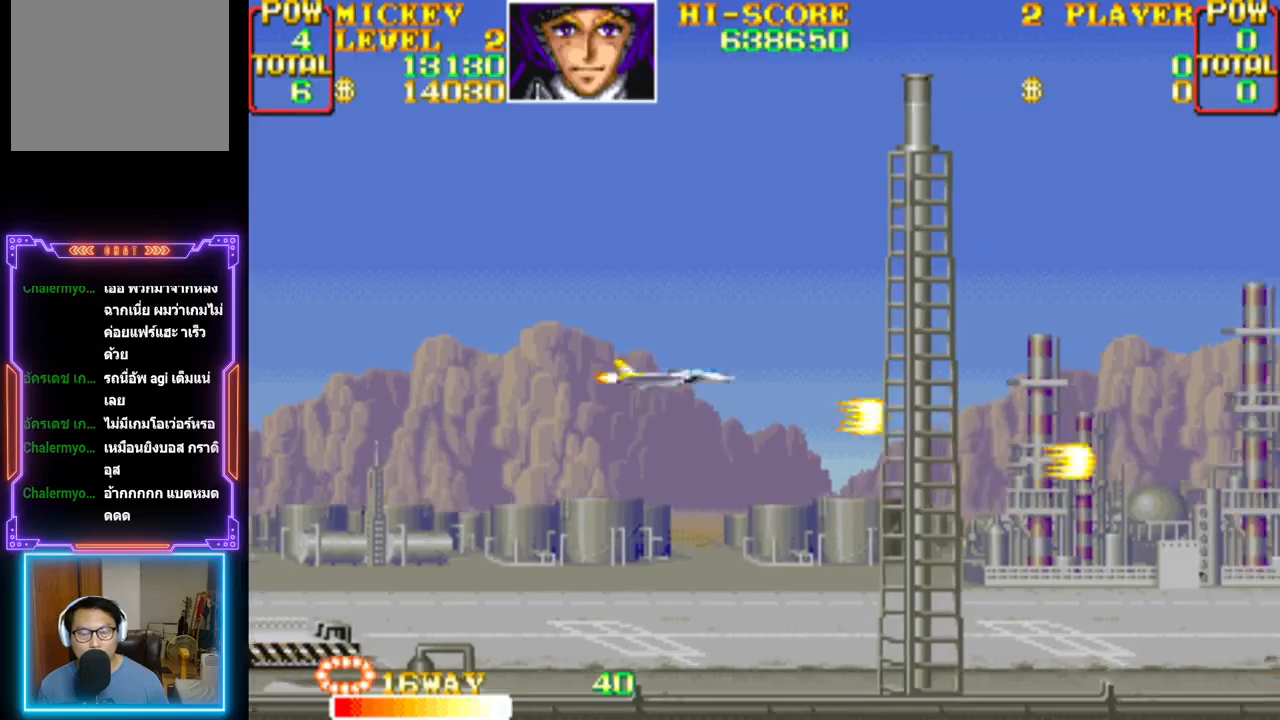
{"buttons": ["CROSS"], "events": []}
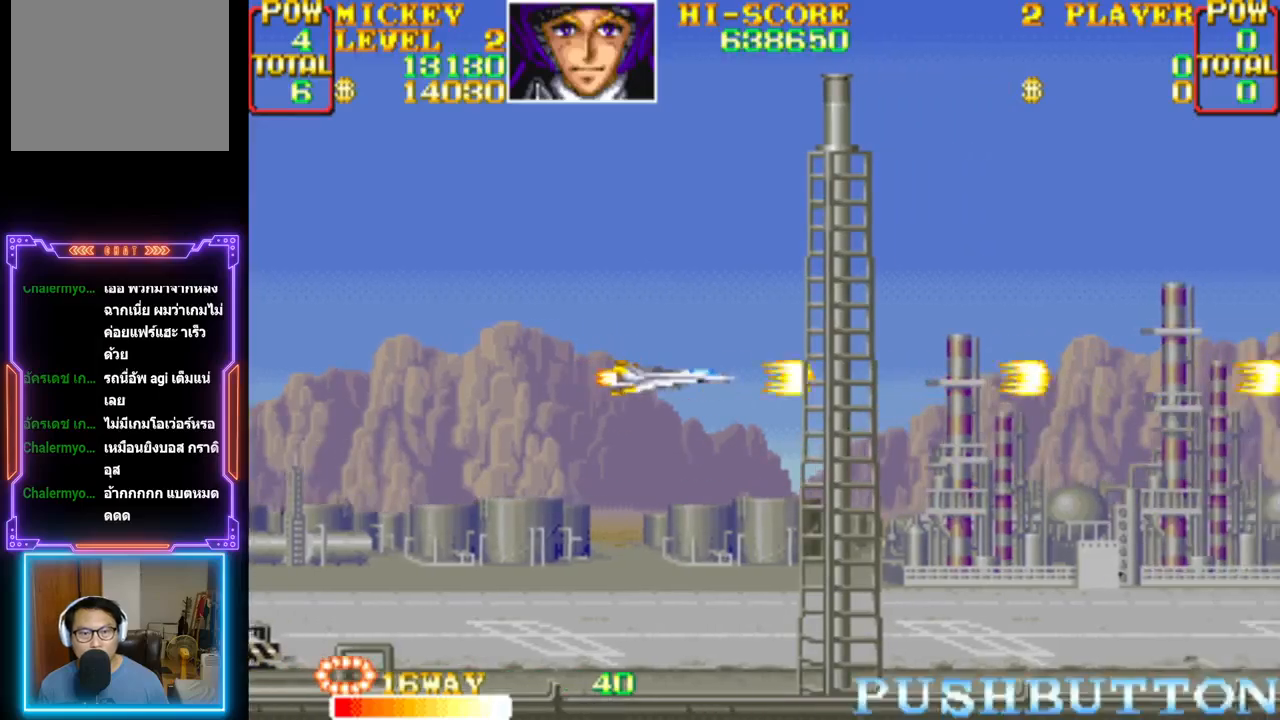
{"buttons": ["CROSS"], "events": []}
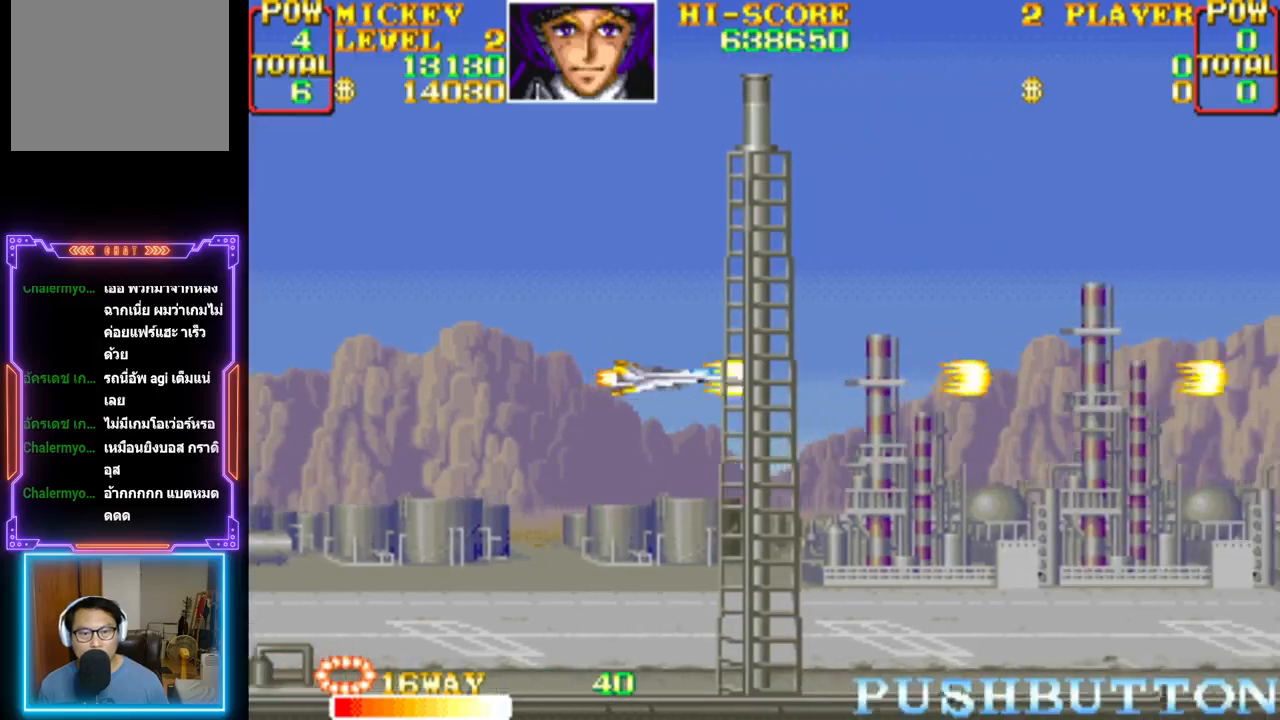
{"buttons": ["CROSS"], "events": []}
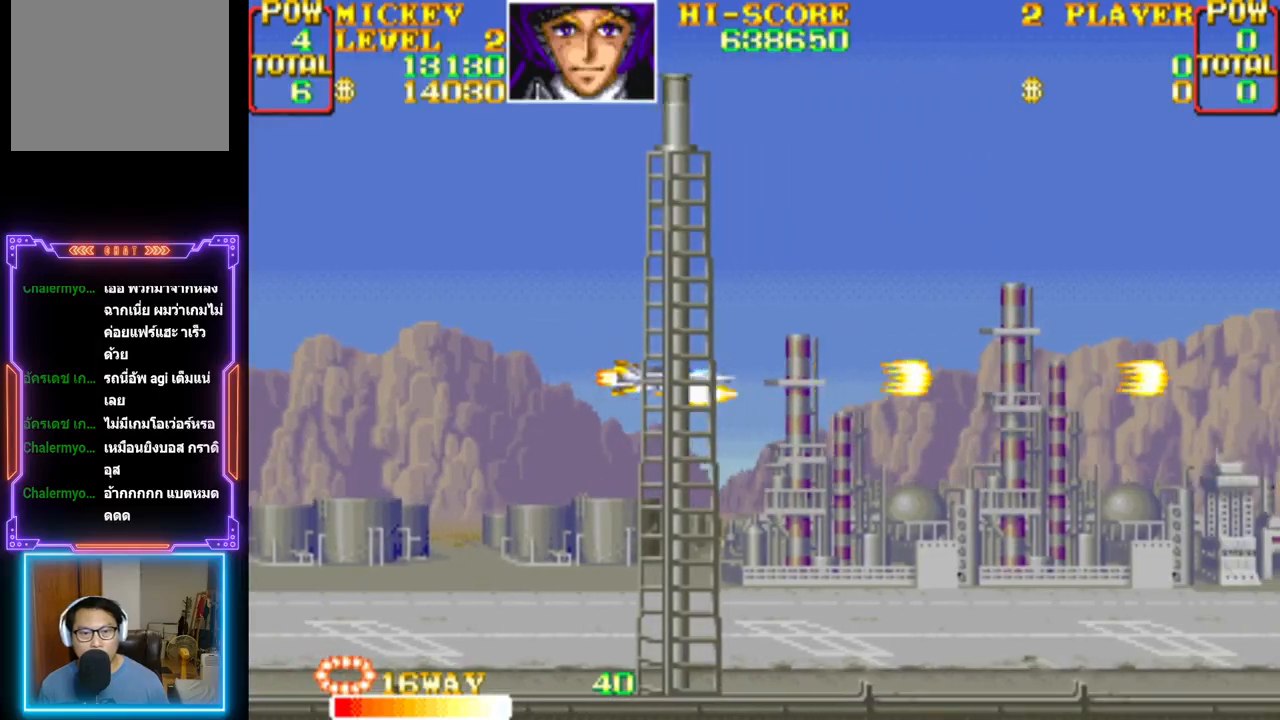
{"buttons": ["DPAD_DOWN", "DPAD_RIGHT"], "events": [[33, "CROSS", "up"], [50, "DPAD_UP", "down"], [117, "CROSS", "down"], [200, "DPAD_UP", "up"], [350, "DPAD_DOWN", "down"], [350, "DPAD_RIGHT", "down"], [500, "CROSS", "up"]]}
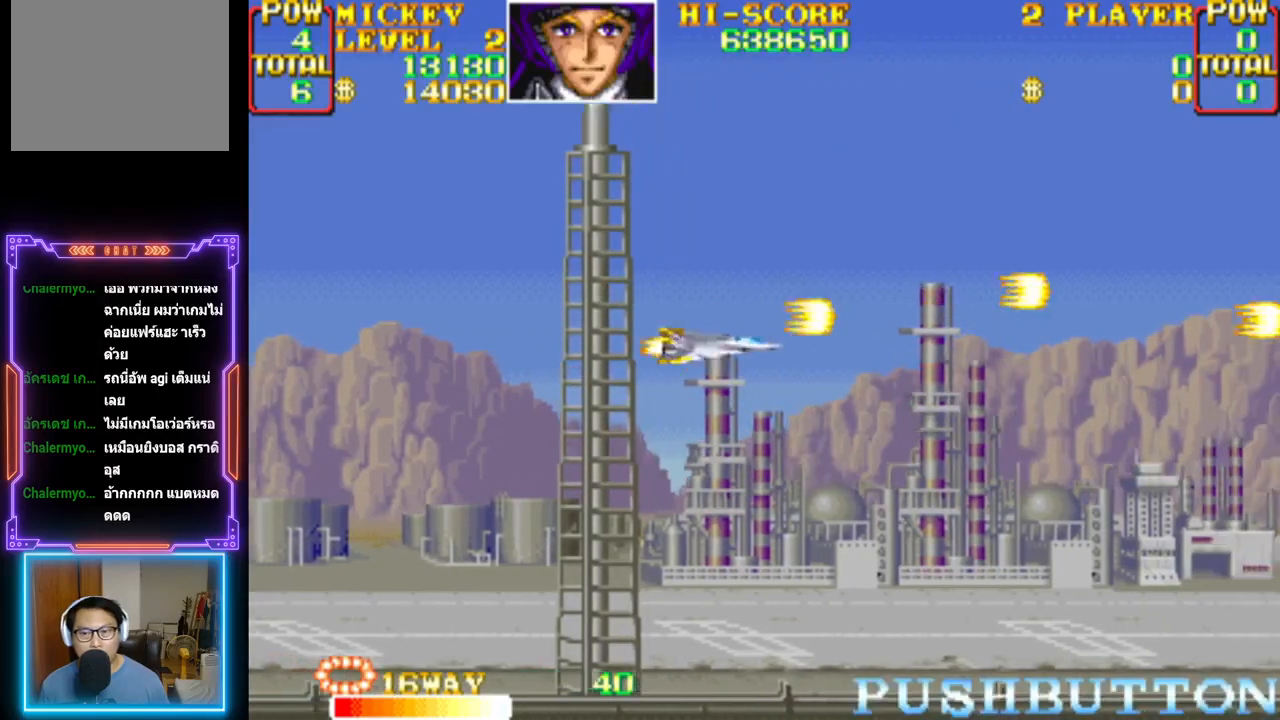
{"buttons": ["CROSS"], "events": [[33, "DPAD_RIGHT", "up"], [67, "DPAD_DOWN", "up"], [83, "CROSS", "down"], [333, "DPAD_UP", "down"], [367, "CROSS", "up"], [467, "DPAD_UP", "up"], [483, "CROSS", "down"]]}
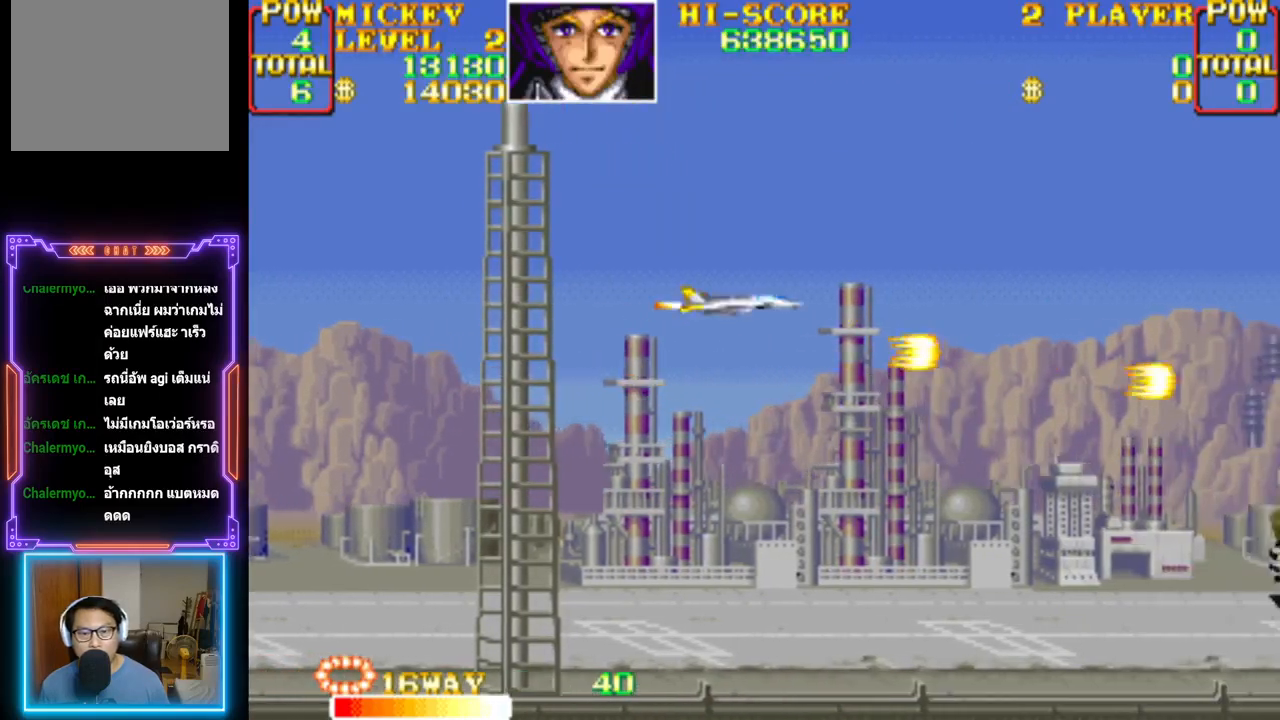
{"buttons": ["DPAD_DOWN"], "events": [[467, "CROSS", "up"], [467, "DPAD_DOWN", "down"]]}
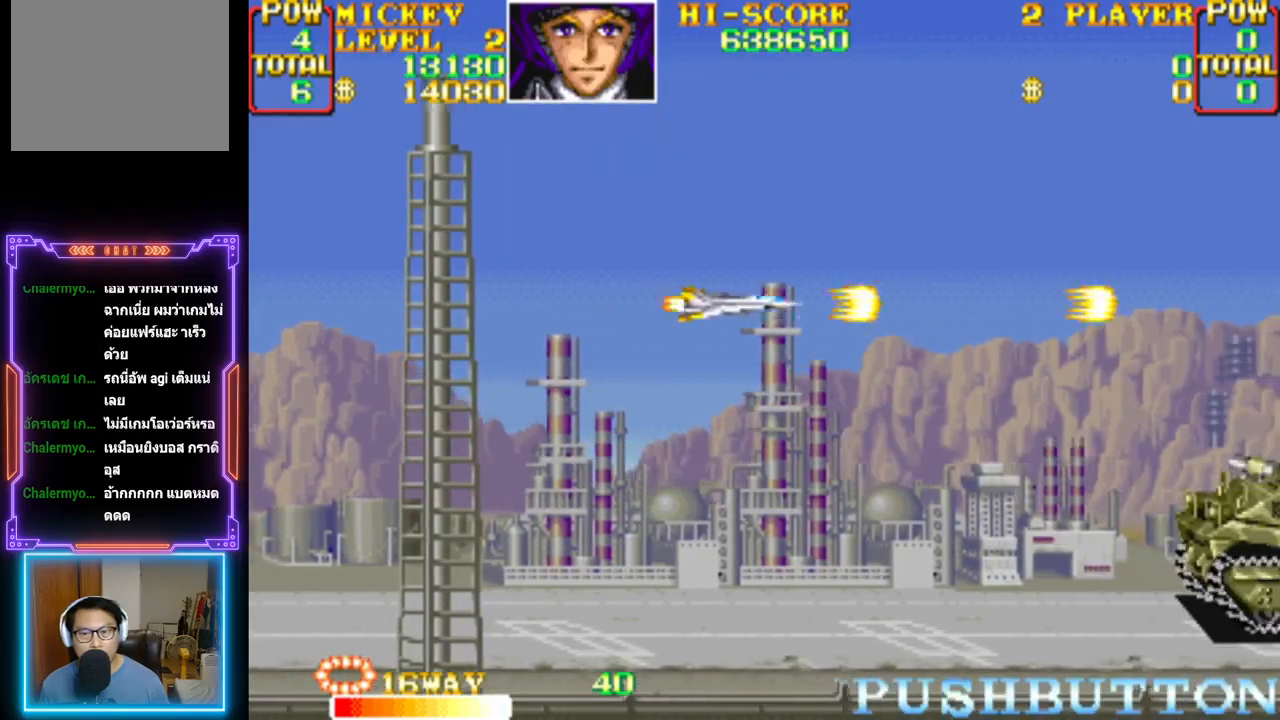
{"buttons": ["CROSS"], "events": [[50, "CROSS", "down"], [350, "DPAD_DOWN", "up"], [367, "CROSS", "up"], [400, "CROSS", "down"]]}
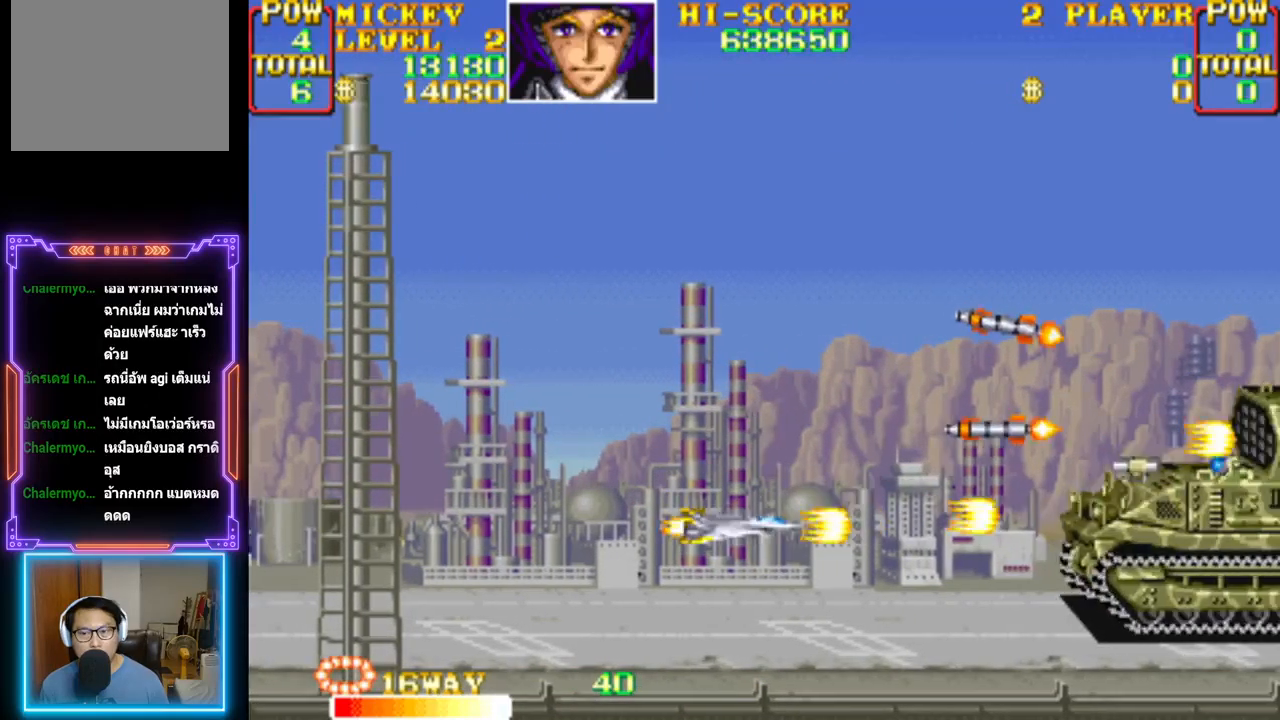
{"buttons": ["CROSS", "DPAD_LEFT"], "events": [[500, "DPAD_LEFT", "down"]]}
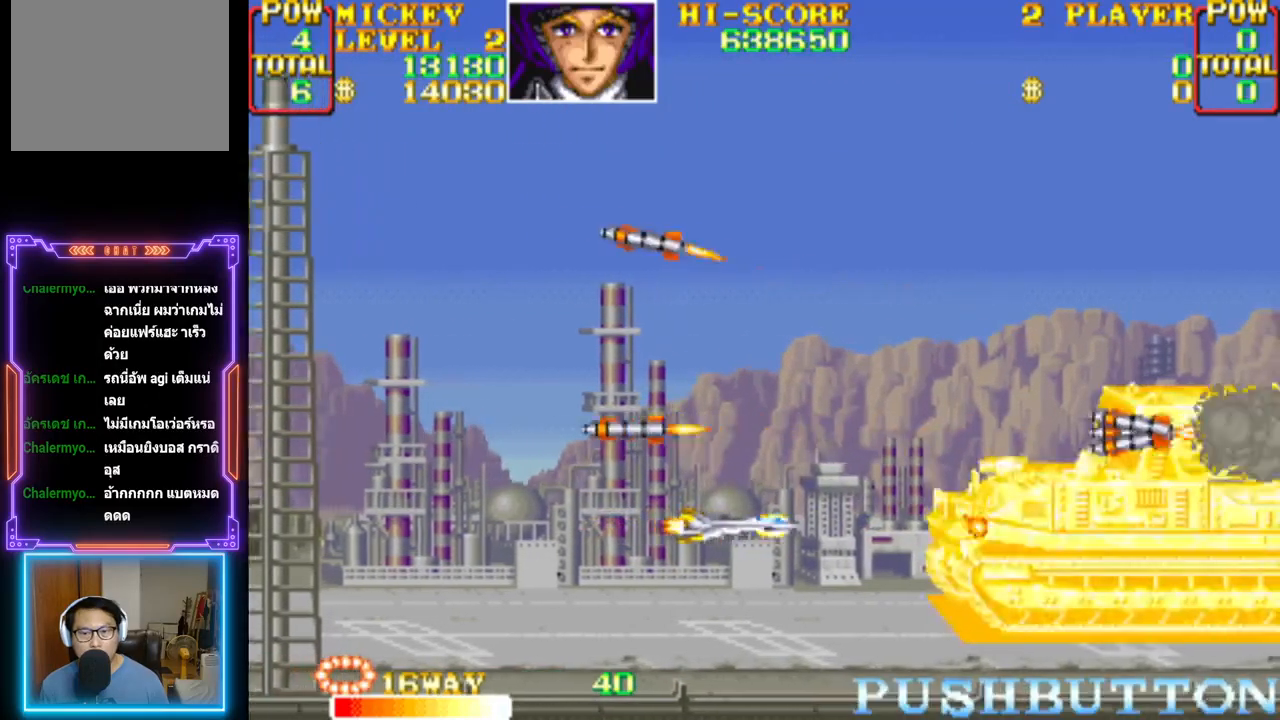
{"buttons": ["CROSS", "DPAD_LEFT"], "events": [[50, "CROSS", "up"], [100, "CROSS", "down"], [250, "CROSS", "up"], [283, "CROSS", "down"]]}
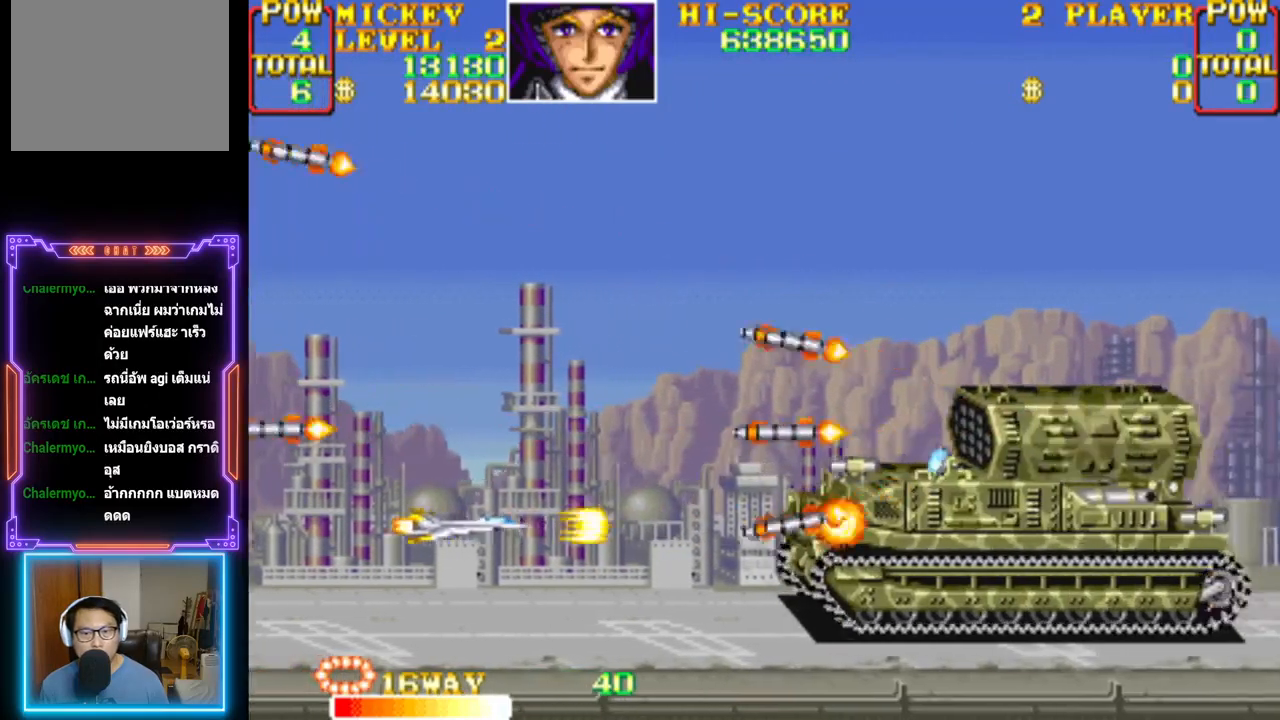
{"buttons": ["CROSS", "DPAD_RIGHT"], "events": [[83, "DPAD_LEFT", "up"], [117, "CROSS", "up"], [167, "CROSS", "down"], [350, "DPAD_RIGHT", "down"]]}
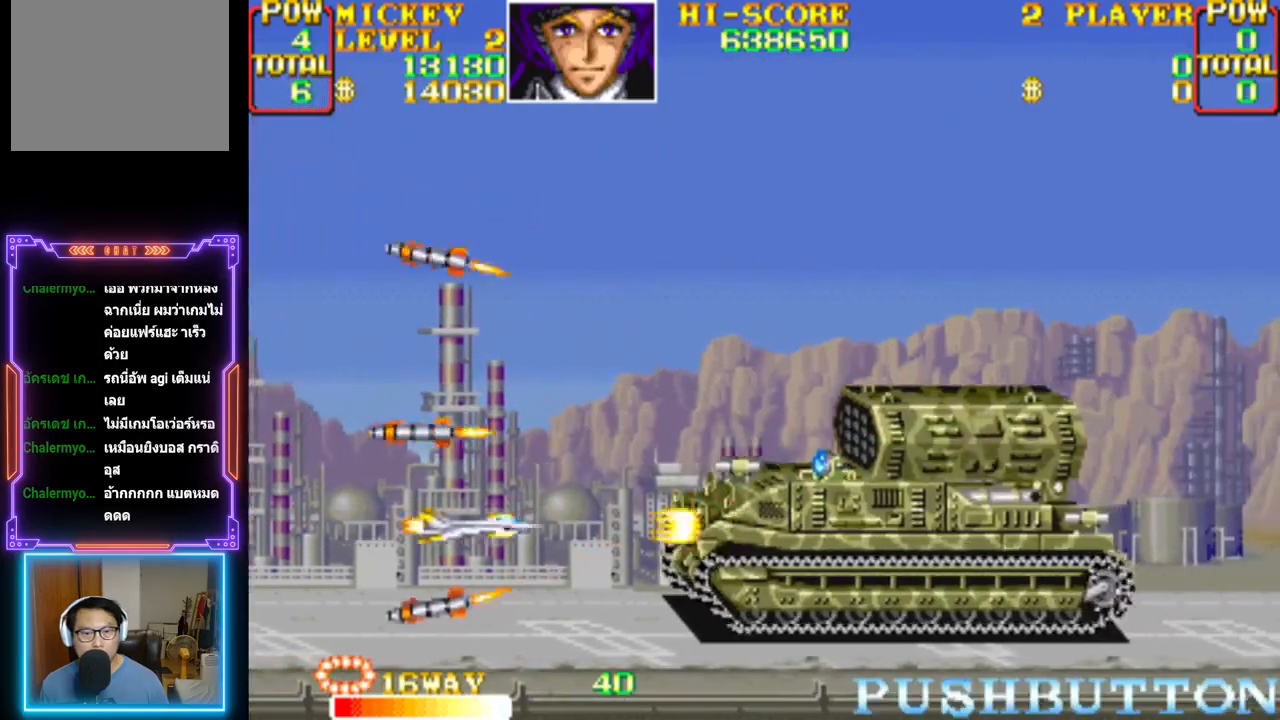
{"buttons": ["CROSS", "DPAD_UP", "DPAD_RIGHT"], "events": [[17, "DPAD_UP", "down"], [50, "DPAD_RIGHT", "up"], [150, "CIRCLE", "down"], [200, "DPAD_LEFT", "down"], [317, "DPAD_LEFT", "up"], [333, "CIRCLE", "up"], [350, "CROSS", "up"], [367, "DPAD_RIGHT", "down"], [400, "CROSS", "down"]]}
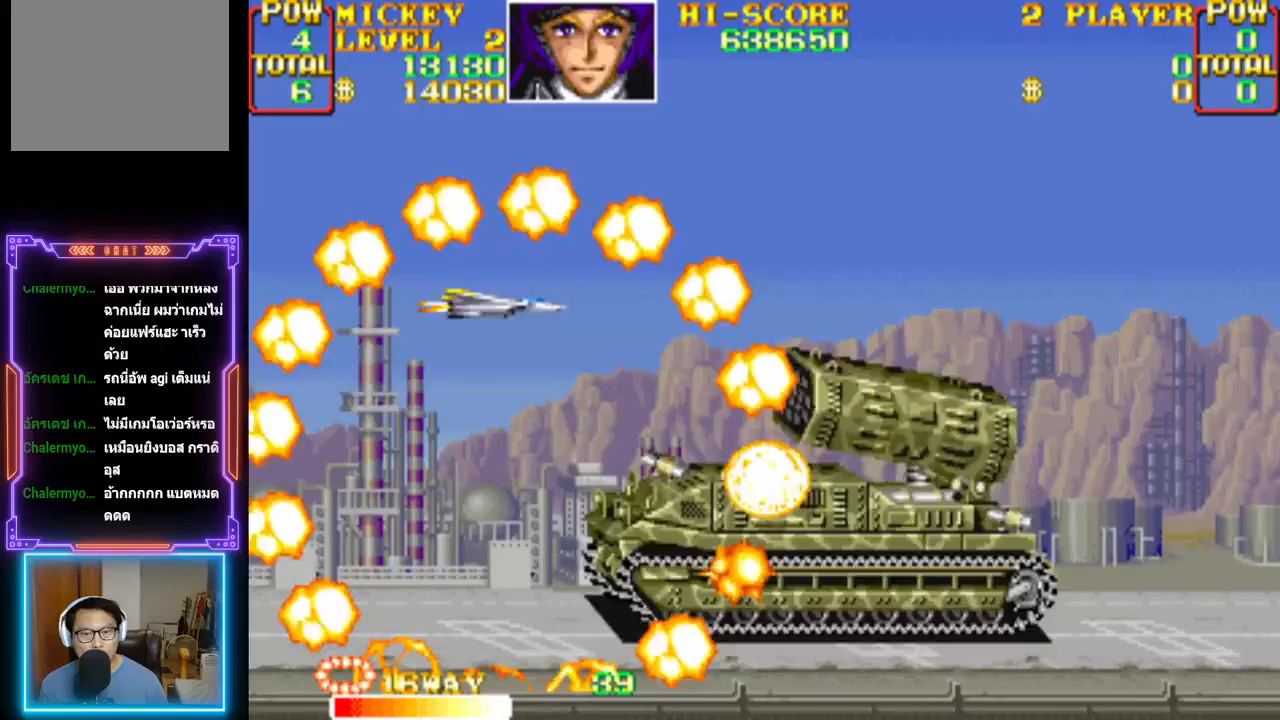
{"buttons": ["CROSS", "DPAD_DOWN", "DPAD_RIGHT"], "events": [[33, "CROSS", "up"], [67, "CROSS", "down"], [233, "CROSS", "up"], [267, "CROSS", "down"], [483, "DPAD_UP", "up"], [500, "DPAD_DOWN", "down"]]}
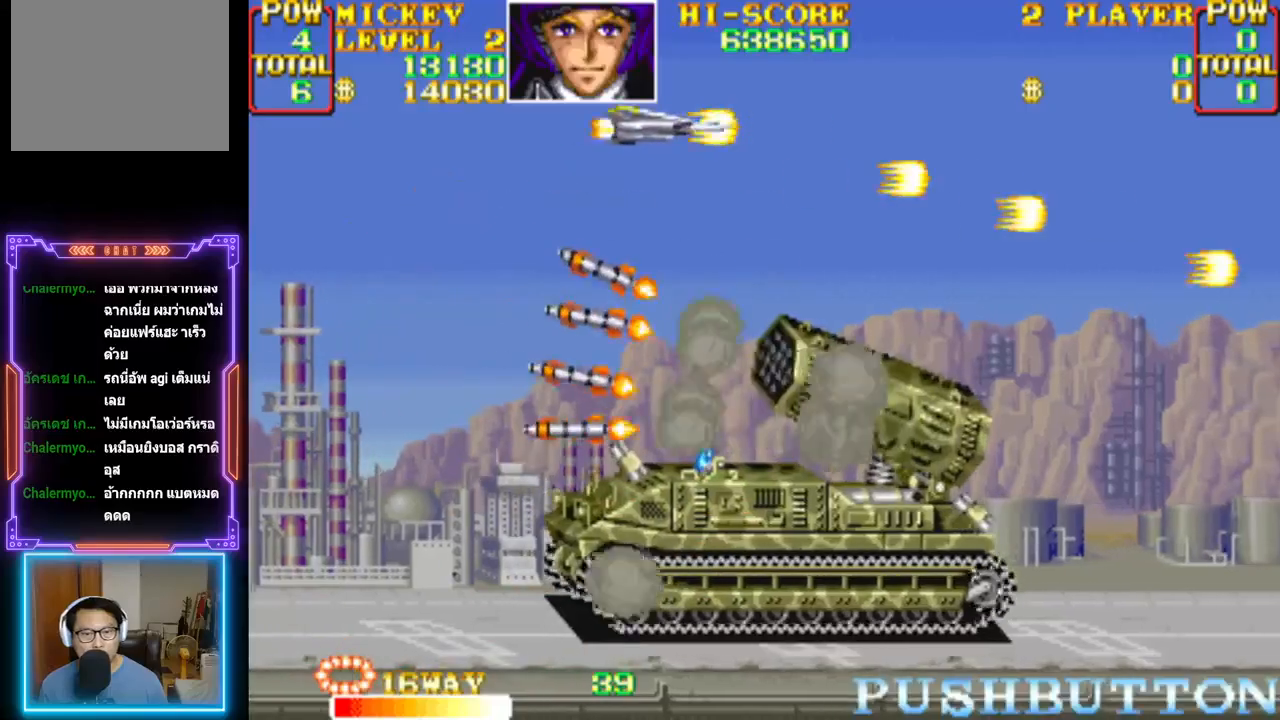
{"buttons": ["CROSS", "CIRCLE", "DPAD_LEFT"], "events": [[150, "DPAD_RIGHT", "up"], [283, "DPAD_LEFT", "down"], [333, "CIRCLE", "down"], [483, "DPAD_DOWN", "up"]]}
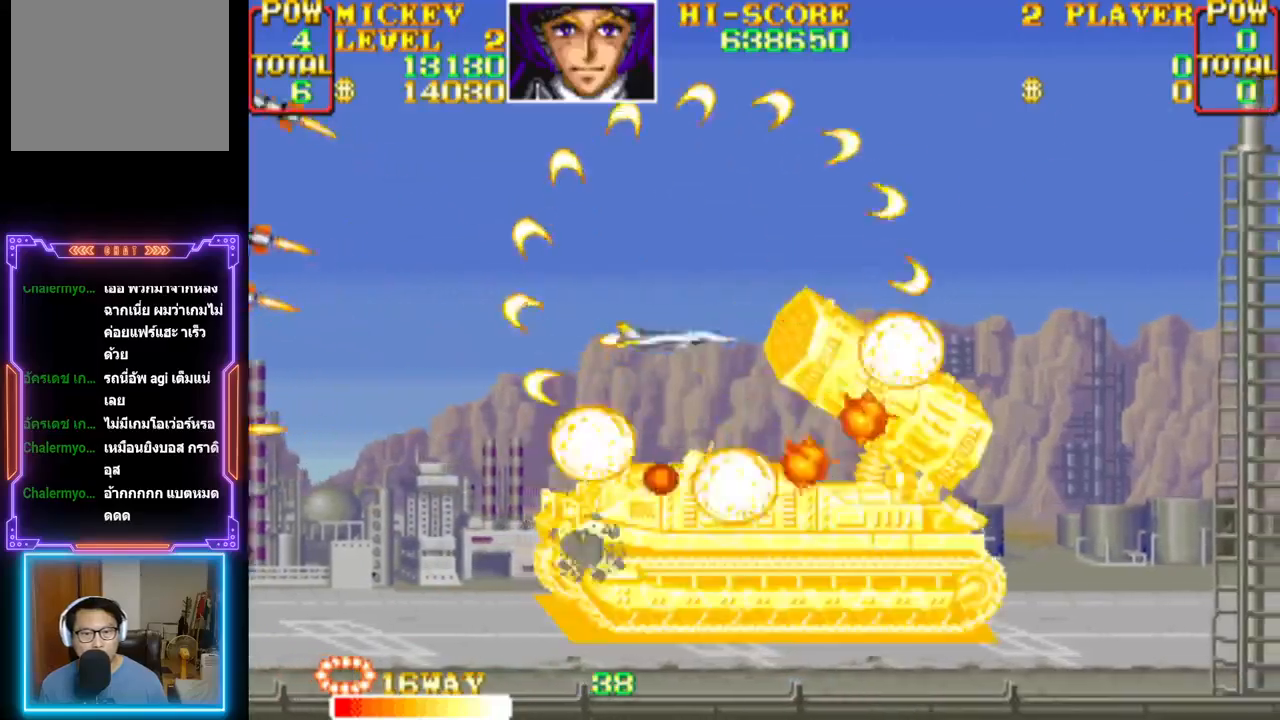
{"buttons": ["CROSS", "DPAD_DOWN", "DPAD_LEFT"], "events": [[33, "CIRCLE", "up"], [67, "CROSS", "up"], [100, "CROSS", "down"], [167, "DPAD_DOWN", "down"], [233, "CROSS", "up"], [267, "CROSS", "down"], [417, "CROSS", "up"], [450, "CROSS", "down"]]}
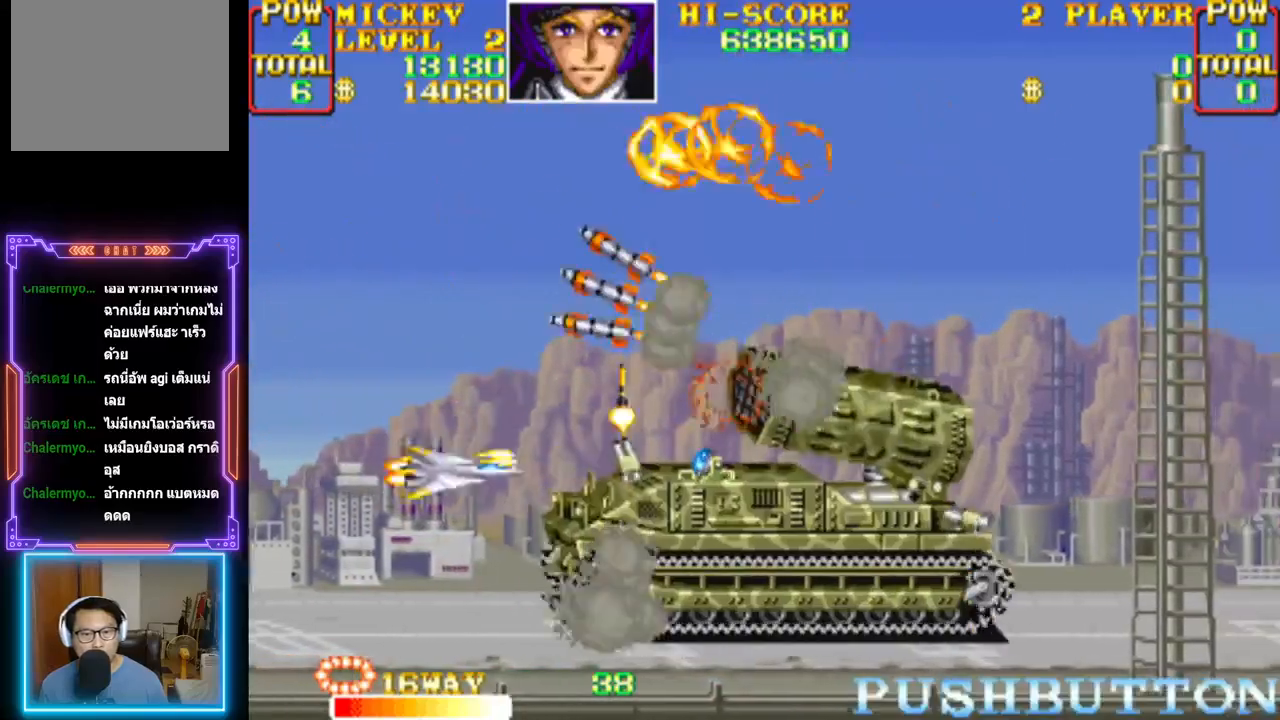
{"buttons": ["CROSS", "DPAD_UP", "DPAD_RIGHT"], "events": [[100, "CROSS", "up"], [100, "DPAD_LEFT", "up"], [117, "DPAD_DOWN", "up"], [150, "CROSS", "down"], [317, "DPAD_RIGHT", "down"], [317, "DPAD_UP", "down"]]}
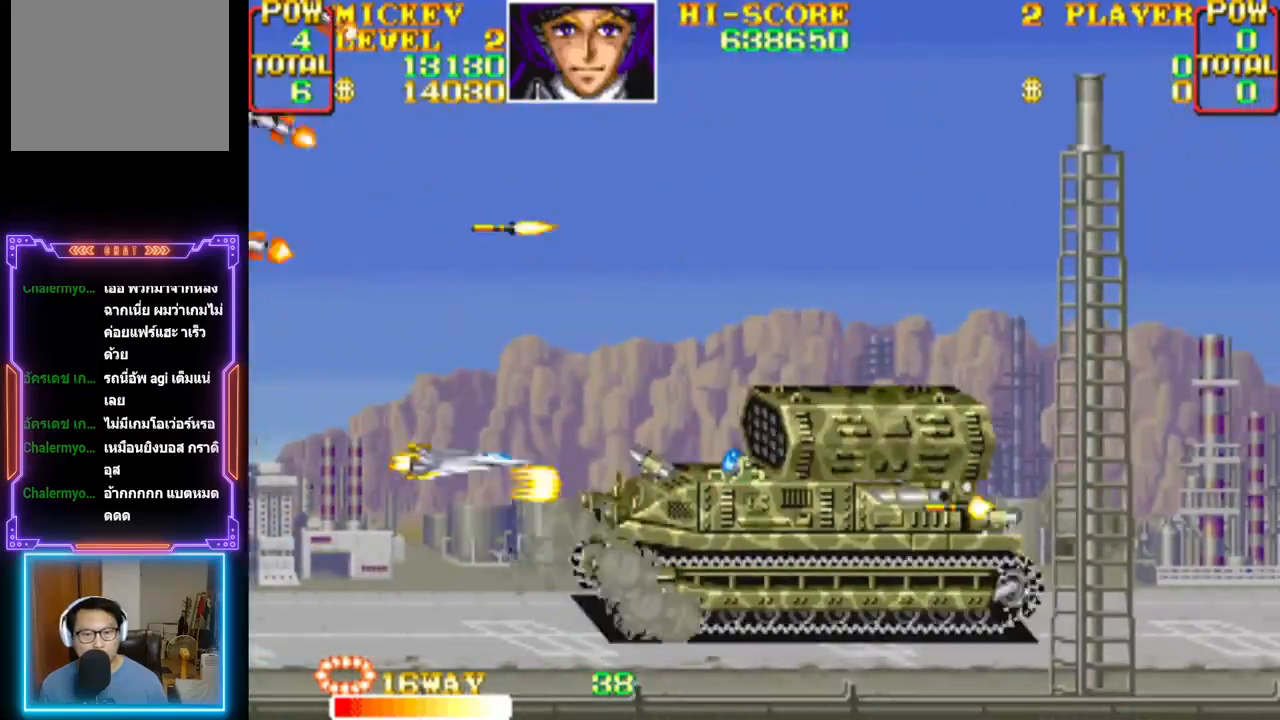
{"buttons": ["CROSS", "DPAD_RIGHT"], "events": [[17, "CIRCLE", "down"], [233, "CIRCLE", "up"], [267, "CROSS", "up"], [317, "CROSS", "down"], [450, "CROSS", "up"], [450, "DPAD_UP", "up"], [483, "CROSS", "down"]]}
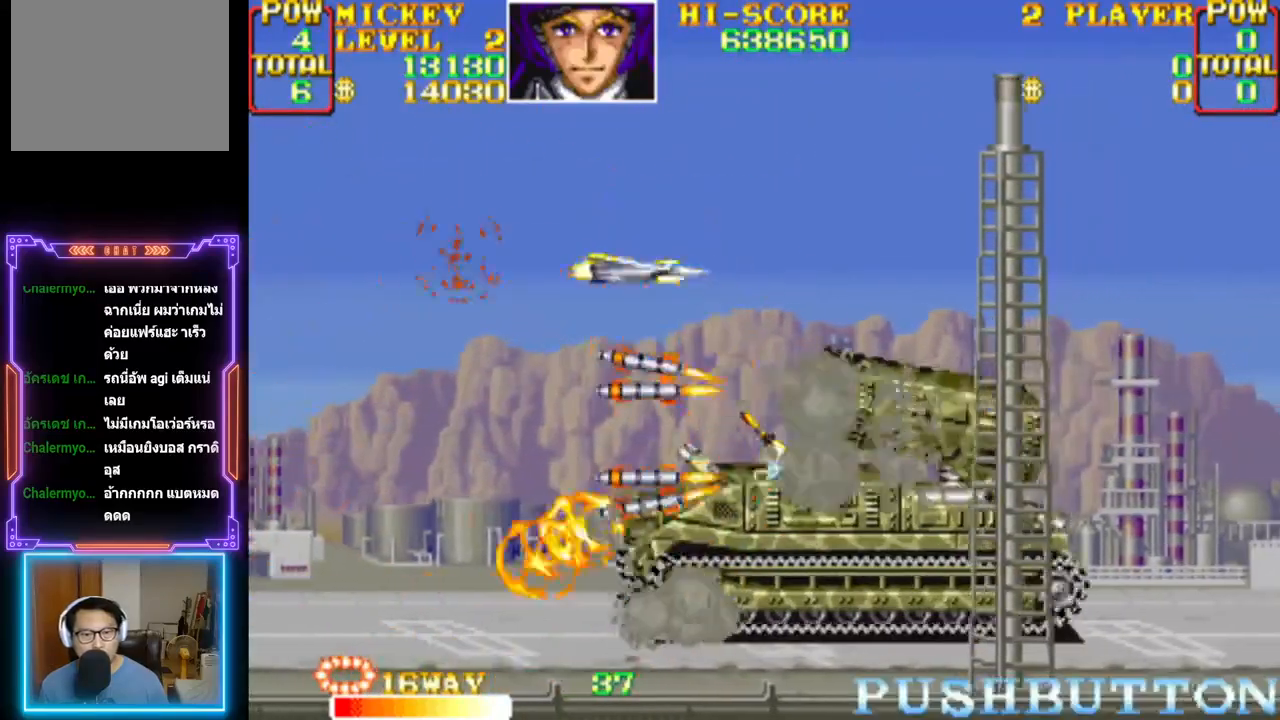
{"buttons": ["DPAD_UP", "DPAD_RIGHT"]}
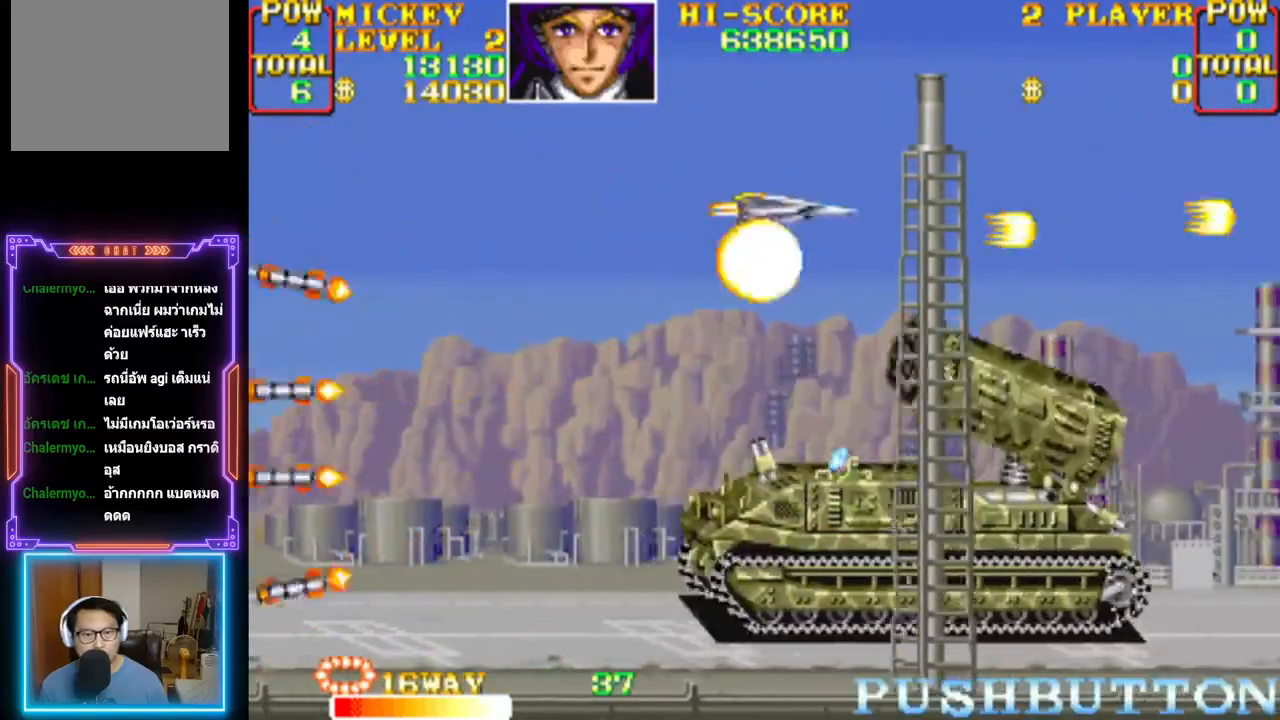
{"buttons": ["CROSS", "DPAD_DOWN", "DPAD_LEFT"], "events": [[17, "CROSS", "down"], [133, "DPAD_DOWN", "down"], [250, "DPAD_UP", "up"], [317, "DPAD_LEFT", "down"], [350, "DPAD_RIGHT", "up"], [450, "CROSS", "up"], [500, "CROSS", "down"]]}
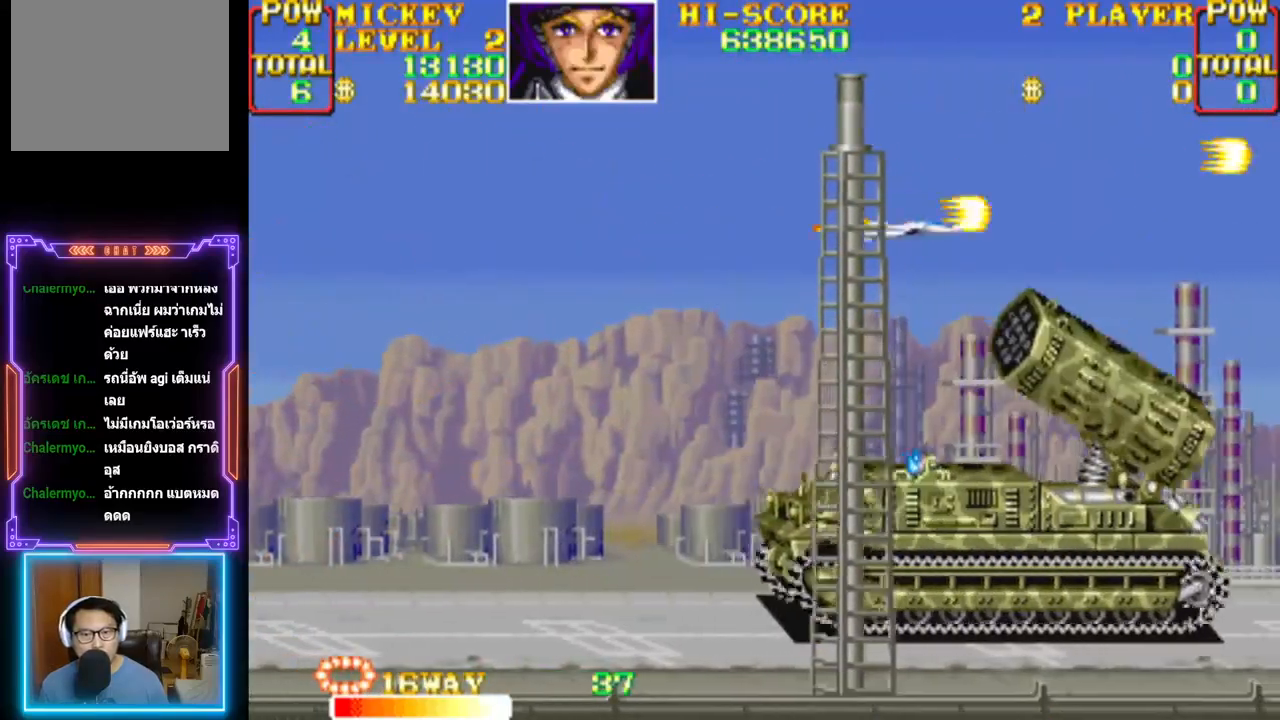
{"buttons": ["CROSS", "DPAD_DOWN", "DPAD_LEFT"], "events": [[67, "CIRCLE", "down"], [383, "CIRCLE", "up"], [400, "CROSS", "up"], [450, "CROSS", "down"]]}
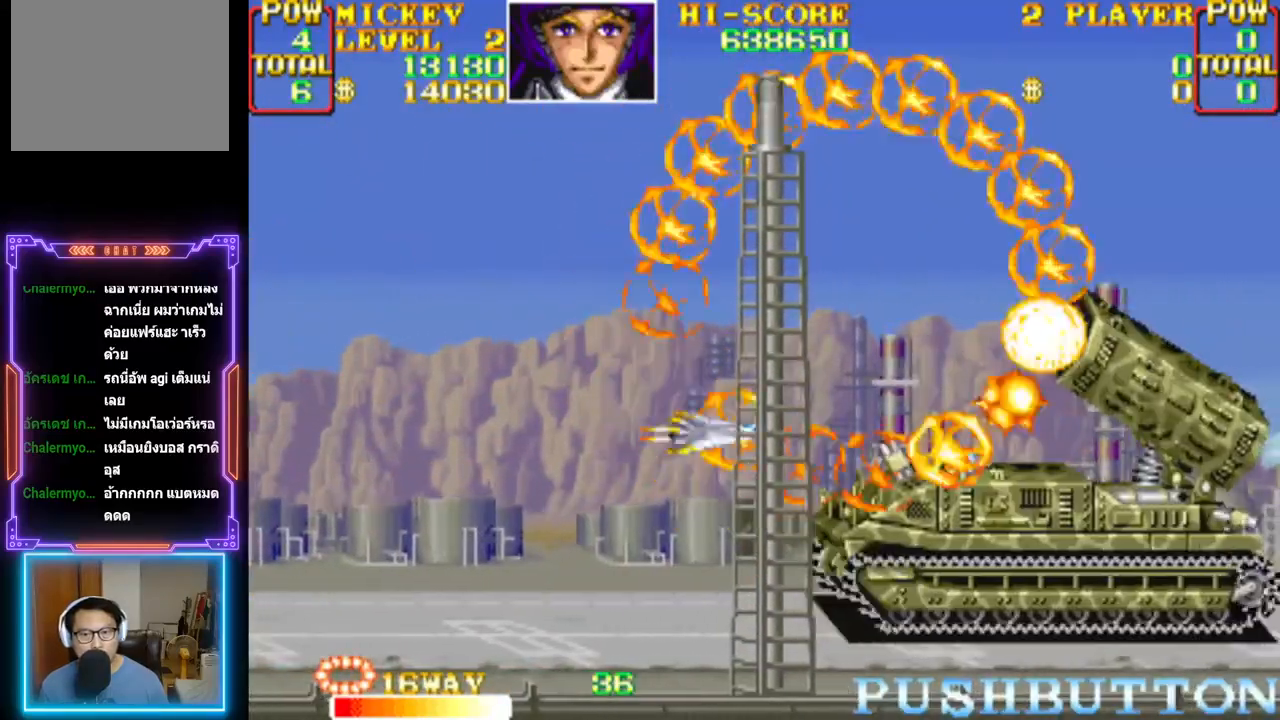
{"buttons": ["CROSS"], "events": [[67, "CROSS", "up"], [117, "CROSS", "down"], [183, "DPAD_DOWN", "up"], [367, "DPAD_LEFT", "up"]]}
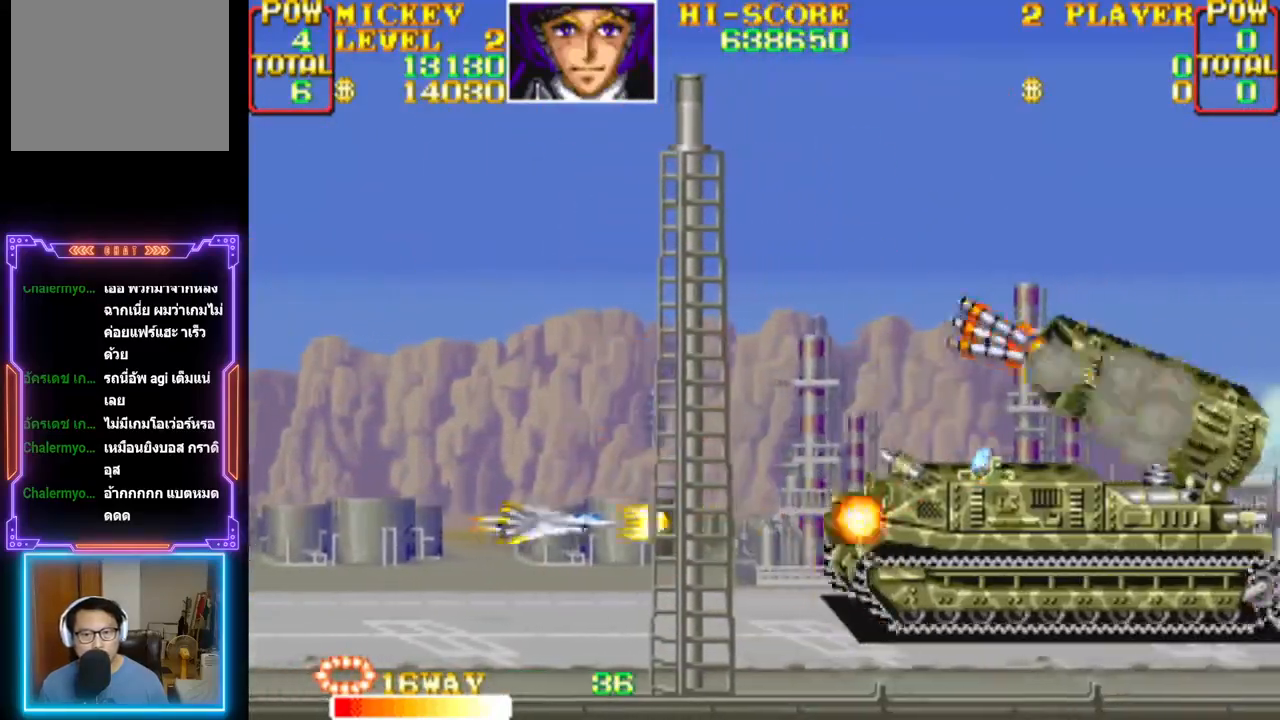
{"buttons": ["CROSS"], "events": [[317, "CROSS", "up"], [317, "DPAD_RIGHT", "down"], [367, "CROSS", "down"], [467, "DPAD_RIGHT", "up"]]}
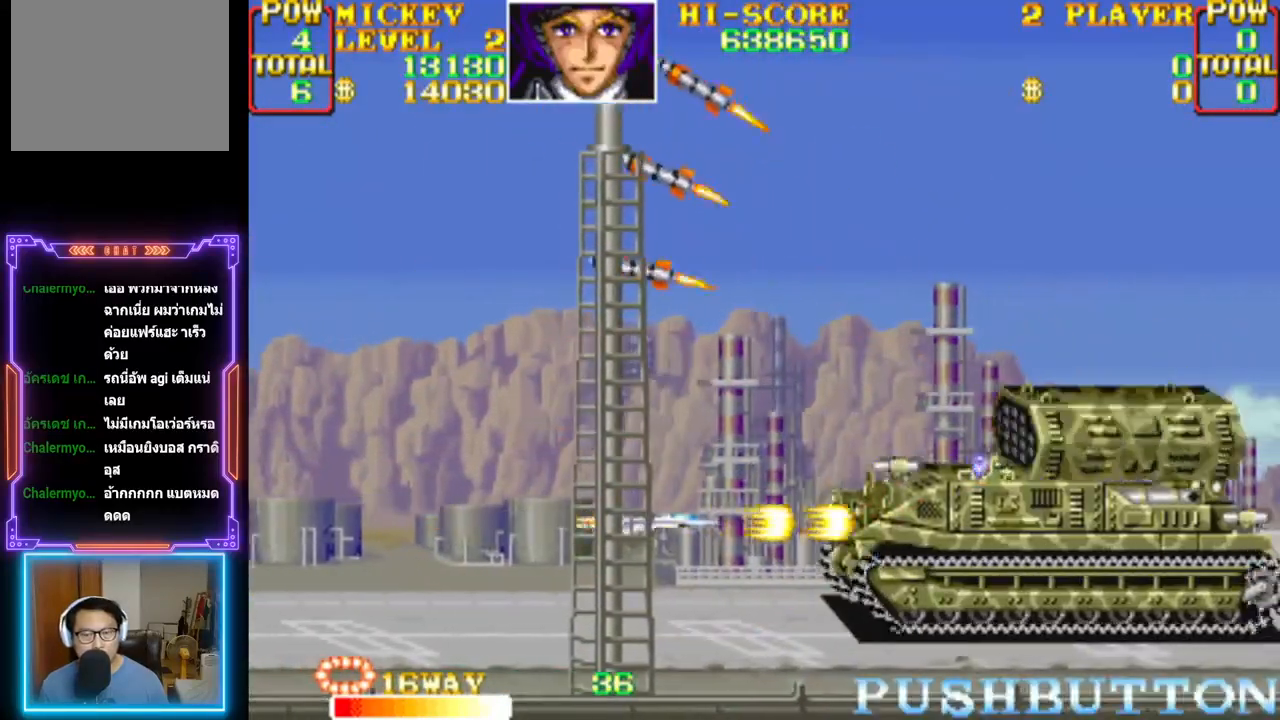
{"buttons": ["CROSS"], "events": [[233, "DPAD_LEFT", "down"], [250, "DPAD_UP", "down"], [367, "DPAD_LEFT", "up"], [367, "DPAD_UP", "up"]]}
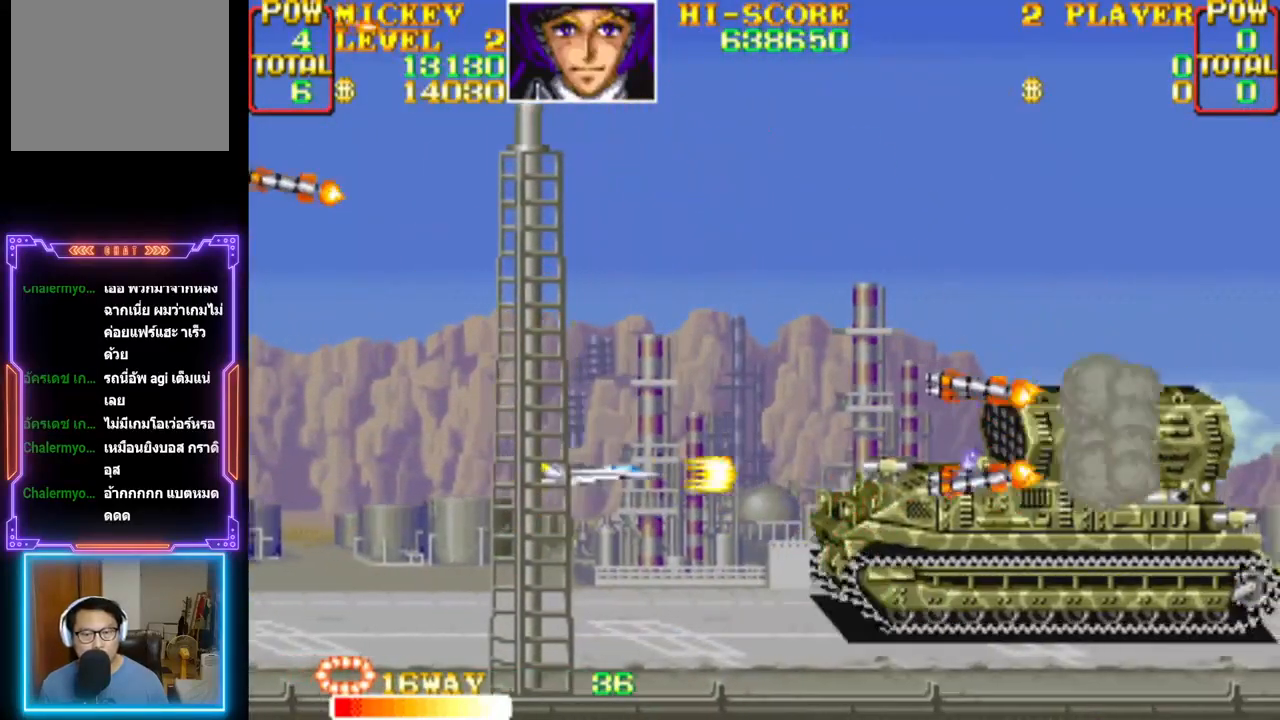
{"buttons": ["CROSS", "DPAD_UP", "DPAD_LEFT"], "events": [[33, "CROSS", "up"], [83, "CROSS", "down"], [100, "DPAD_RIGHT", "down"], [100, "DPAD_UP", "down"], [150, "CIRCLE", "down"], [150, "DPAD_RIGHT", "up"], [217, "DPAD_LEFT", "down"], [400, "CIRCLE", "up"], [433, "CROSS", "up"], [467, "CROSS", "down"]]}
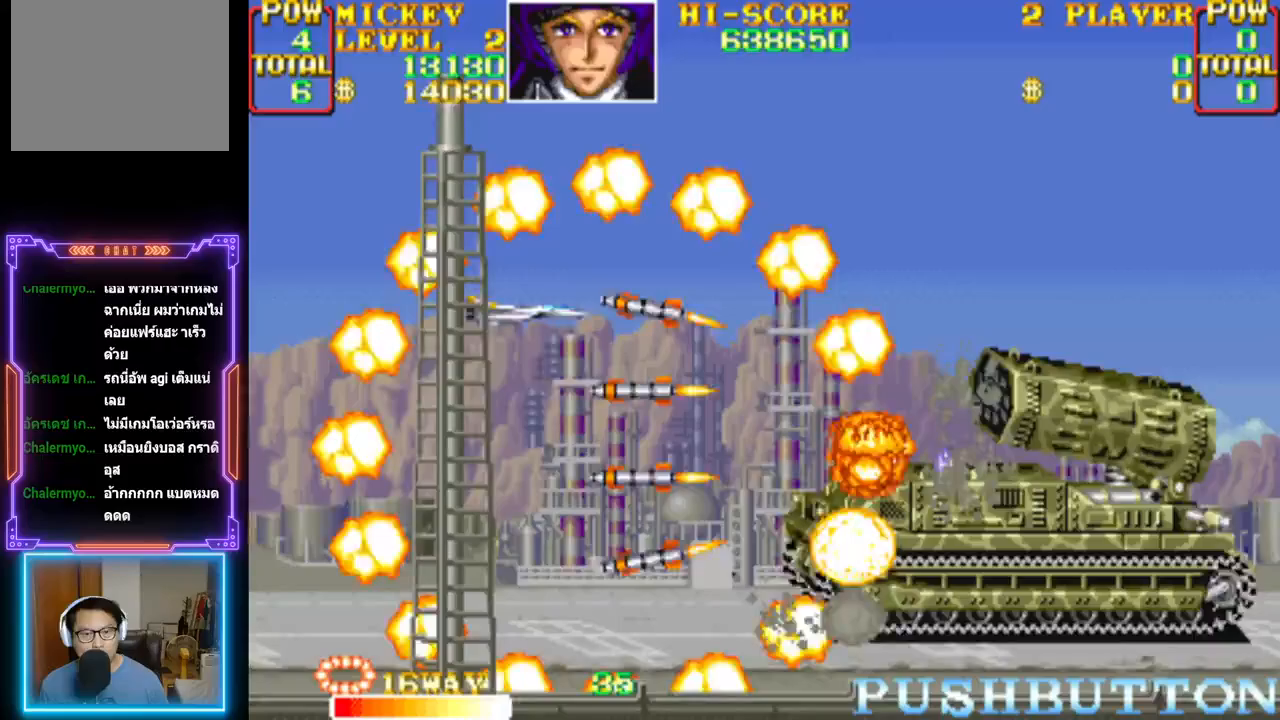
{"buttons": ["CROSS", "DPAD_DOWN", "DPAD_RIGHT"], "events": [[333, "DPAD_DOWN", "down"], [333, "DPAD_RIGHT", "down"], [367, "DPAD_LEFT", "up"], [450, "DPAD_UP", "up"]]}